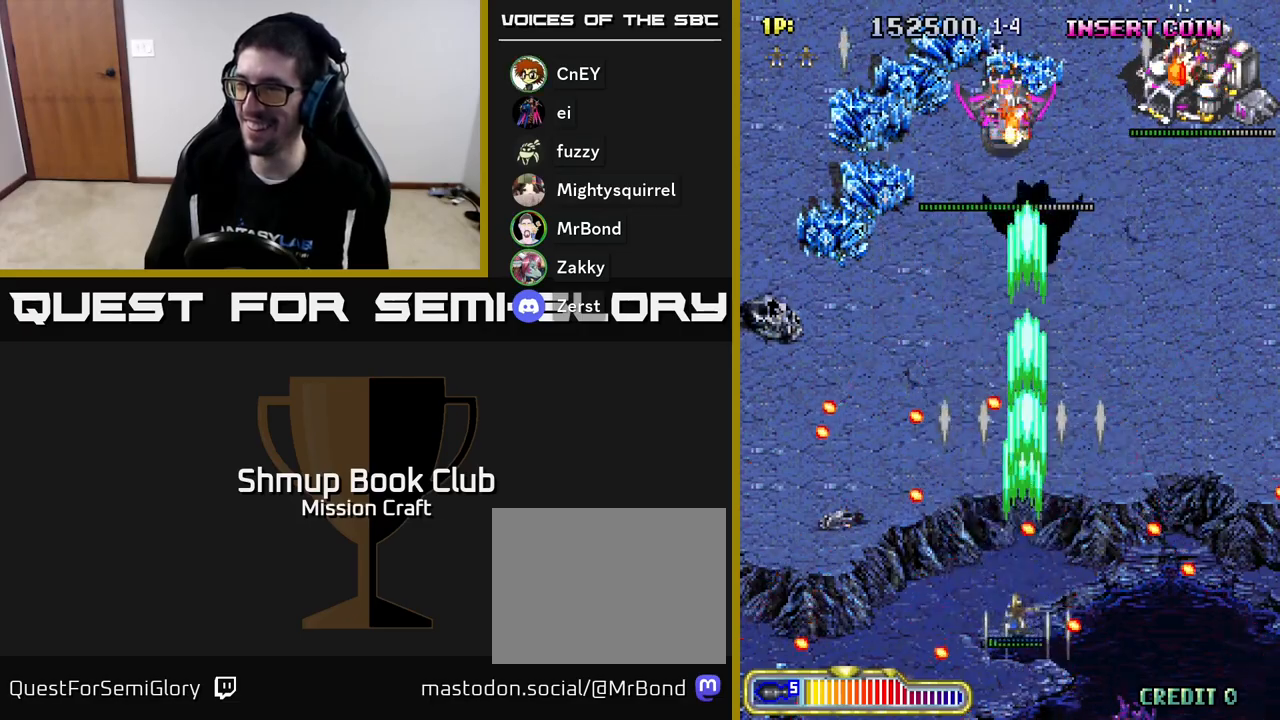
Gameplay with a controller (Xbox layout); each line is a JSON object with the inputs held at the frame after it. "events" lists button and stick changes between this image and that frame as [ms after this image, input, new state], when the widget could be followed in between. Not read: right_stick.
{"buttons": ["R2", "DPAD_DOWN", "DPAD_RIGHT"], "left_stick": "center", "events": [[83, "DPAD_DOWN", "down"], [83, "DPAD_LEFT", "up"], [100, "DPAD_RIGHT", "down"], [150, "DPAD_RIGHT", "up"], [183, "DPAD_DOWN", "up"], [183, "DPAD_LEFT", "down"], [300, "DPAD_LEFT", "up"], [317, "DPAD_DOWN", "down"], [317, "DPAD_RIGHT", "down"]]}
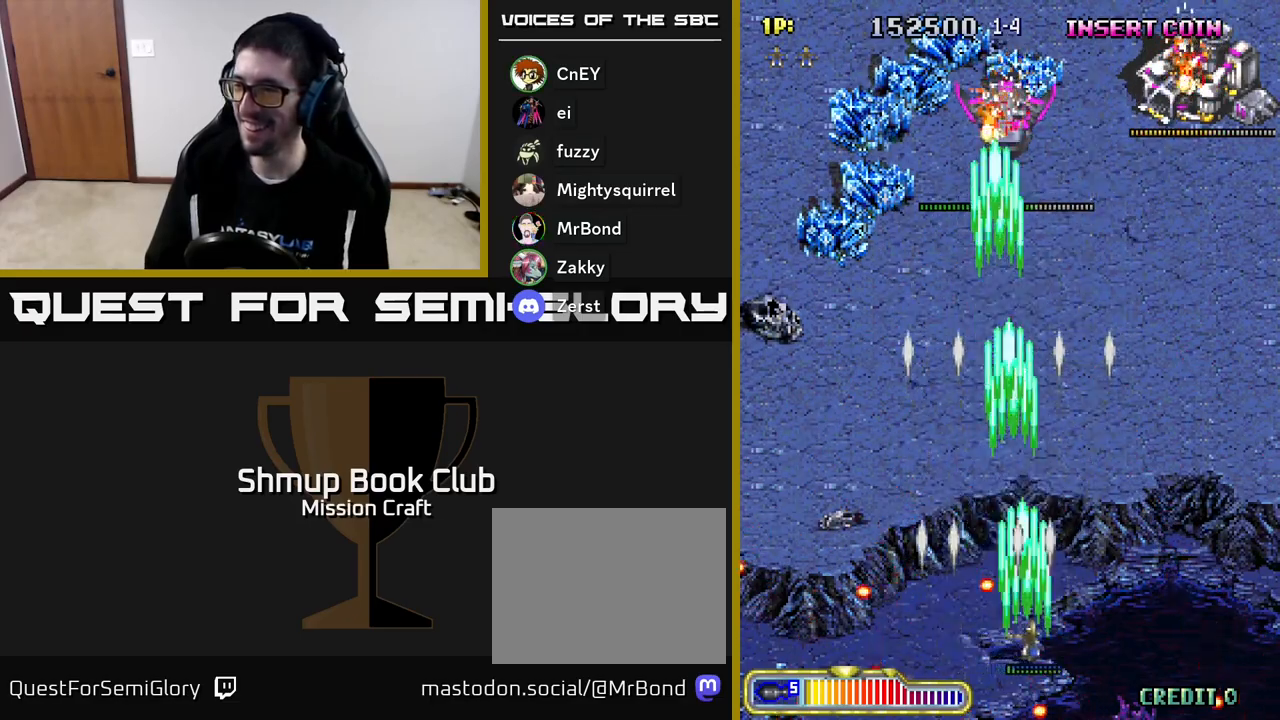
{"buttons": ["R2", "DPAD_UP", "DPAD_RIGHT"], "left_stick": "center", "events": [[117, "DPAD_DOWN", "up"], [233, "DPAD_UP", "down"]]}
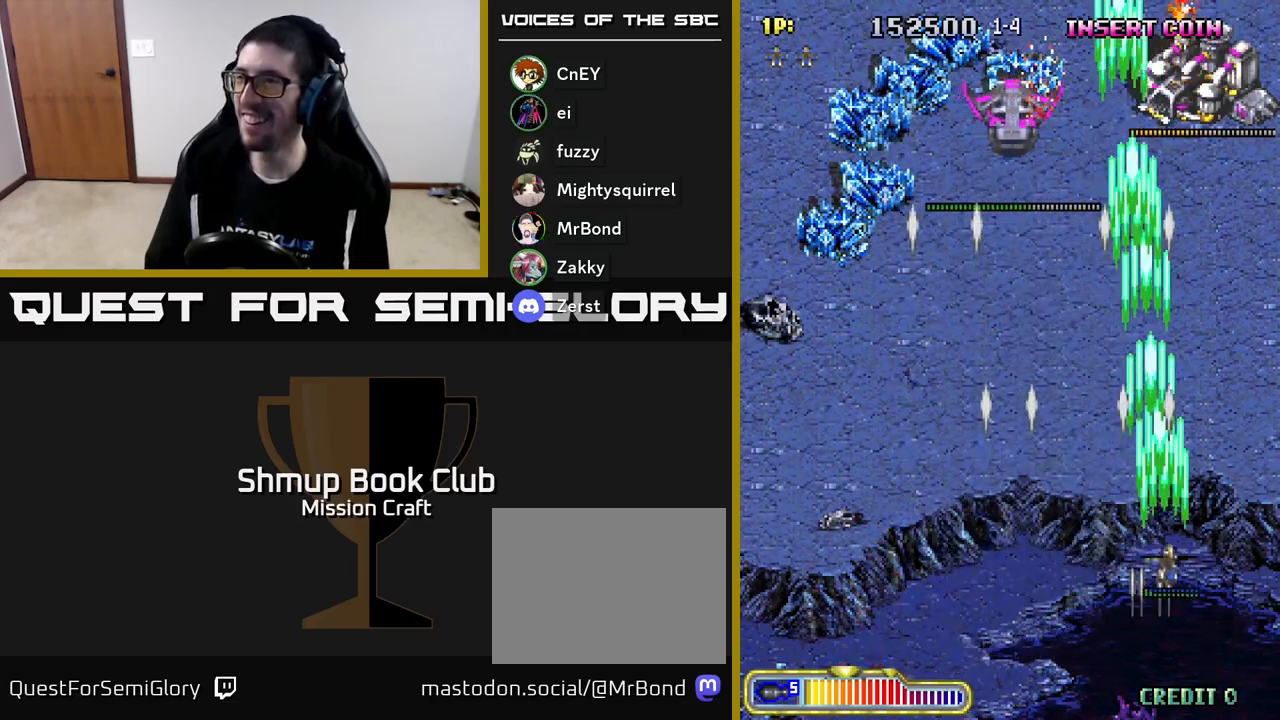
{"buttons": ["R2", "DPAD_LEFT"], "left_stick": "center", "events": [[150, "DPAD_RIGHT", "up"], [200, "DPAD_UP", "up"], [217, "DPAD_LEFT", "down"], [267, "DPAD_DOWN", "down"], [333, "DPAD_LEFT", "up"], [467, "DPAD_DOWN", "up"], [483, "DPAD_LEFT", "down"]]}
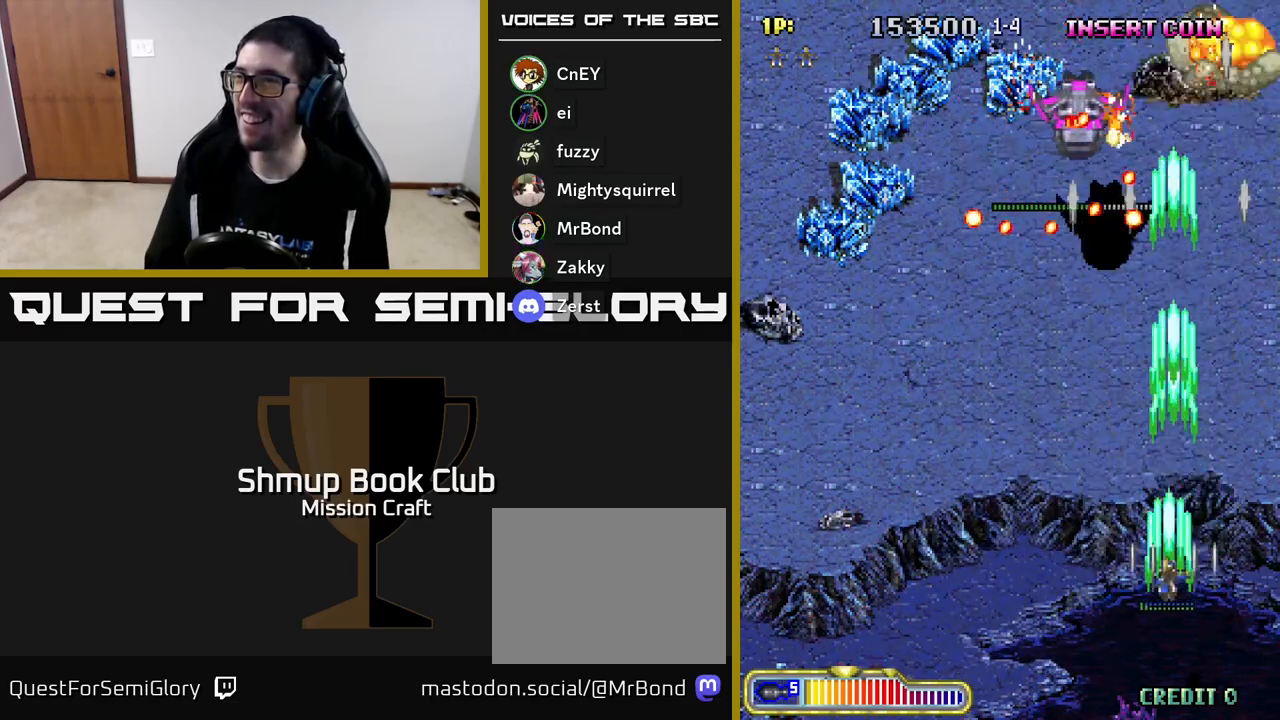
{"buttons": ["R2", "DPAD_DOWN", "DPAD_LEFT"], "left_stick": "center", "events": [[133, "DPAD_DOWN", "down"]]}
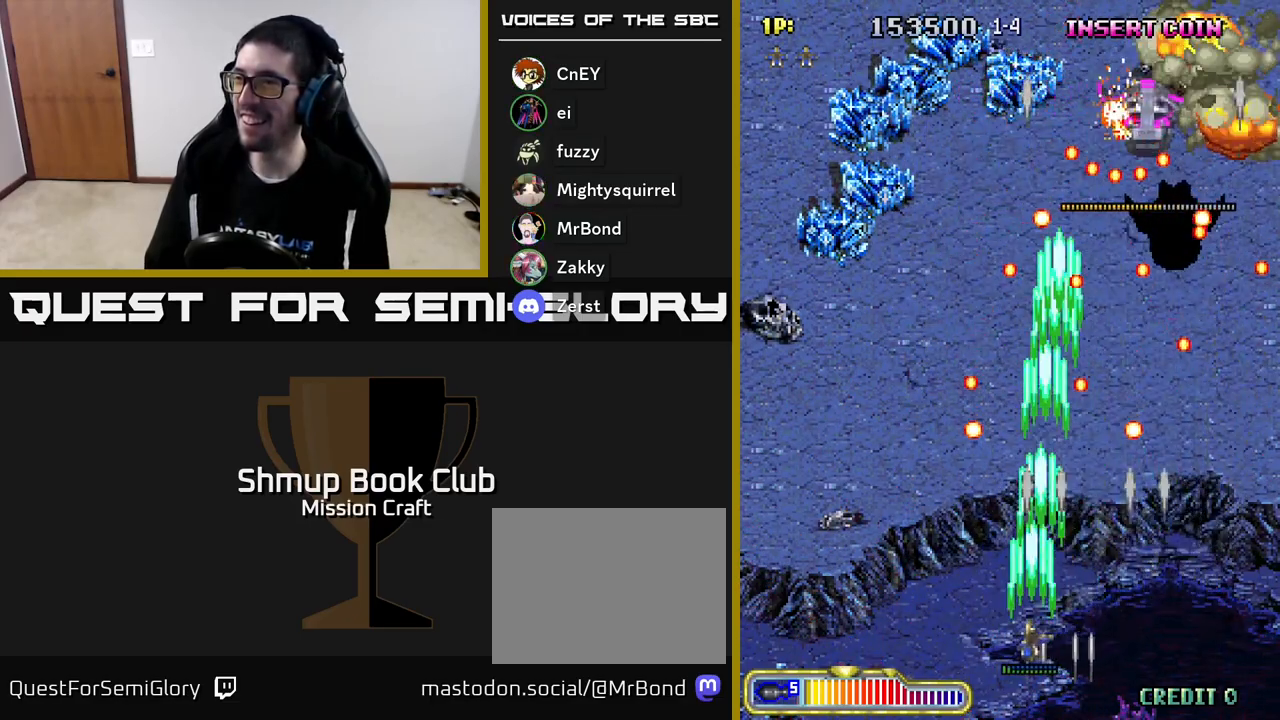
{"buttons": ["R2", "DPAD_DOWN", "DPAD_LEFT"], "left_stick": "center", "events": [[33, "DPAD_DOWN", "up"], [50, "DPAD_LEFT", "up"], [67, "DPAD_UP", "down"], [117, "DPAD_RIGHT", "down"], [300, "DPAD_RIGHT", "up"], [367, "DPAD_LEFT", "down"], [433, "DPAD_UP", "up"], [500, "DPAD_DOWN", "down"]]}
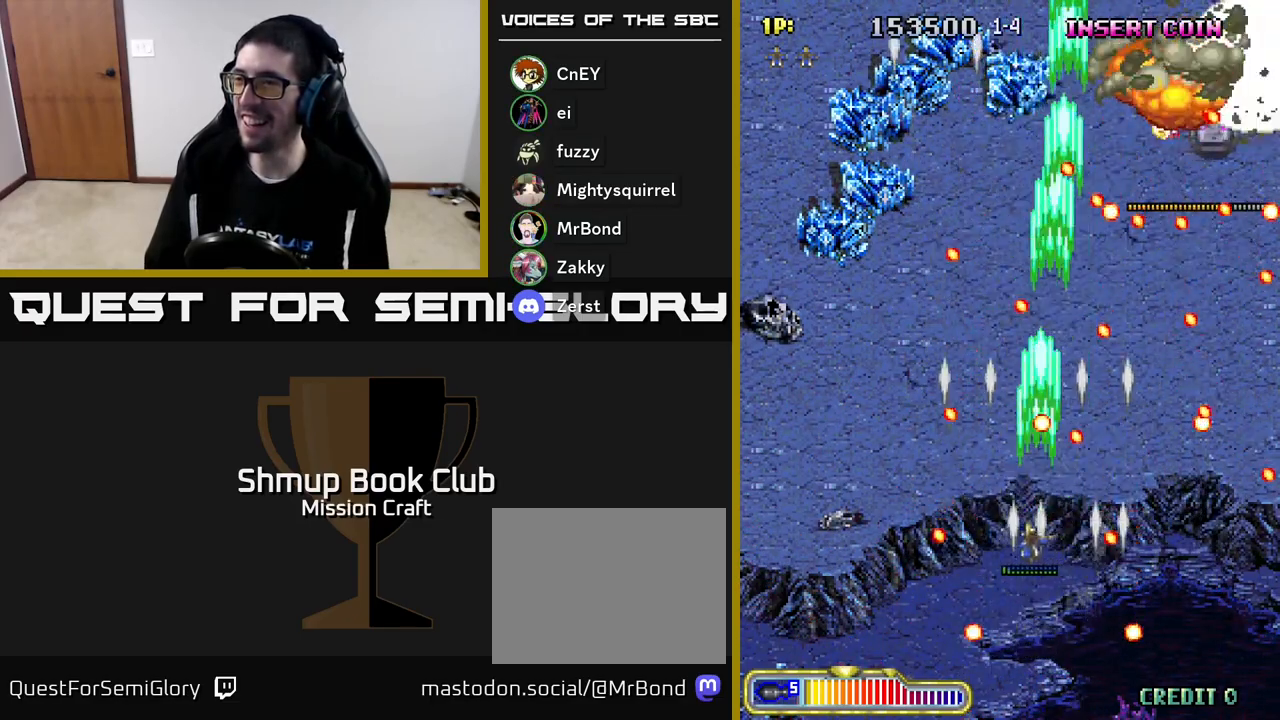
{"buttons": ["R2"], "left_stick": "center", "events": [[33, "DPAD_LEFT", "up"], [183, "DPAD_DOWN", "up"], [200, "DPAD_LEFT", "down"], [383, "DPAD_LEFT", "up"]]}
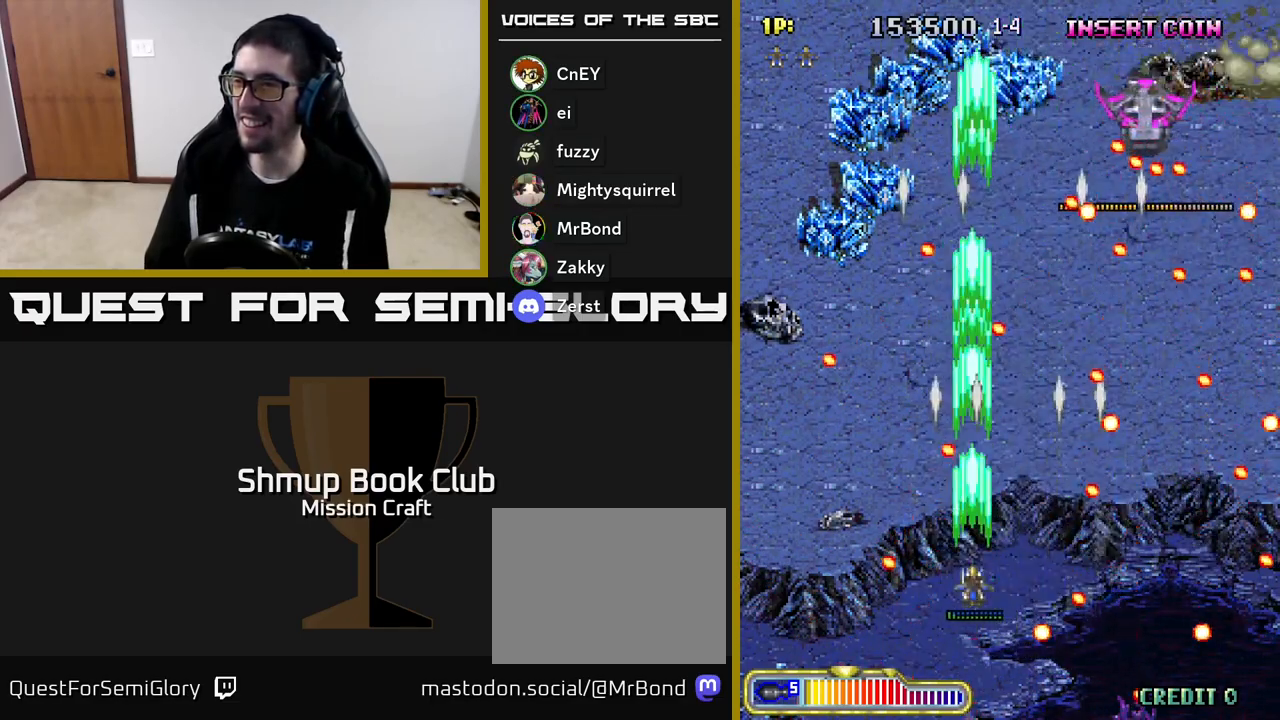
{"buttons": ["R2"], "left_stick": "center", "events": []}
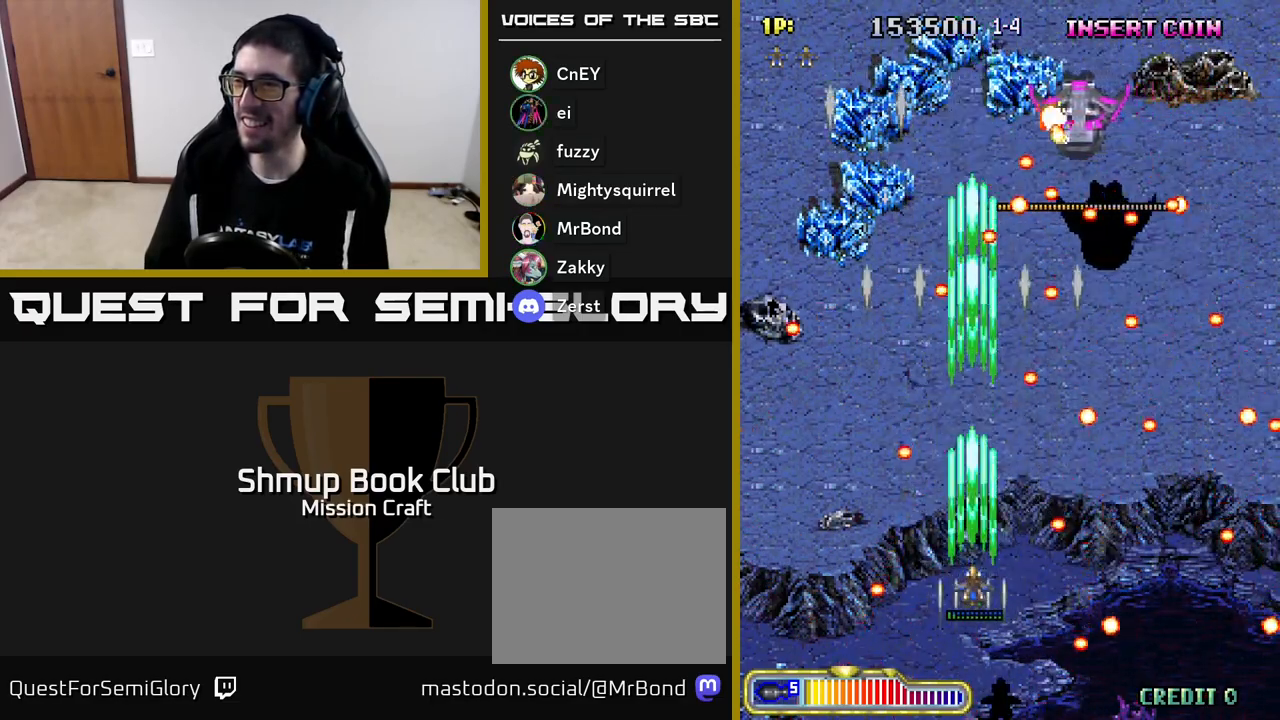
{"buttons": ["R2"], "left_stick": "center", "events": []}
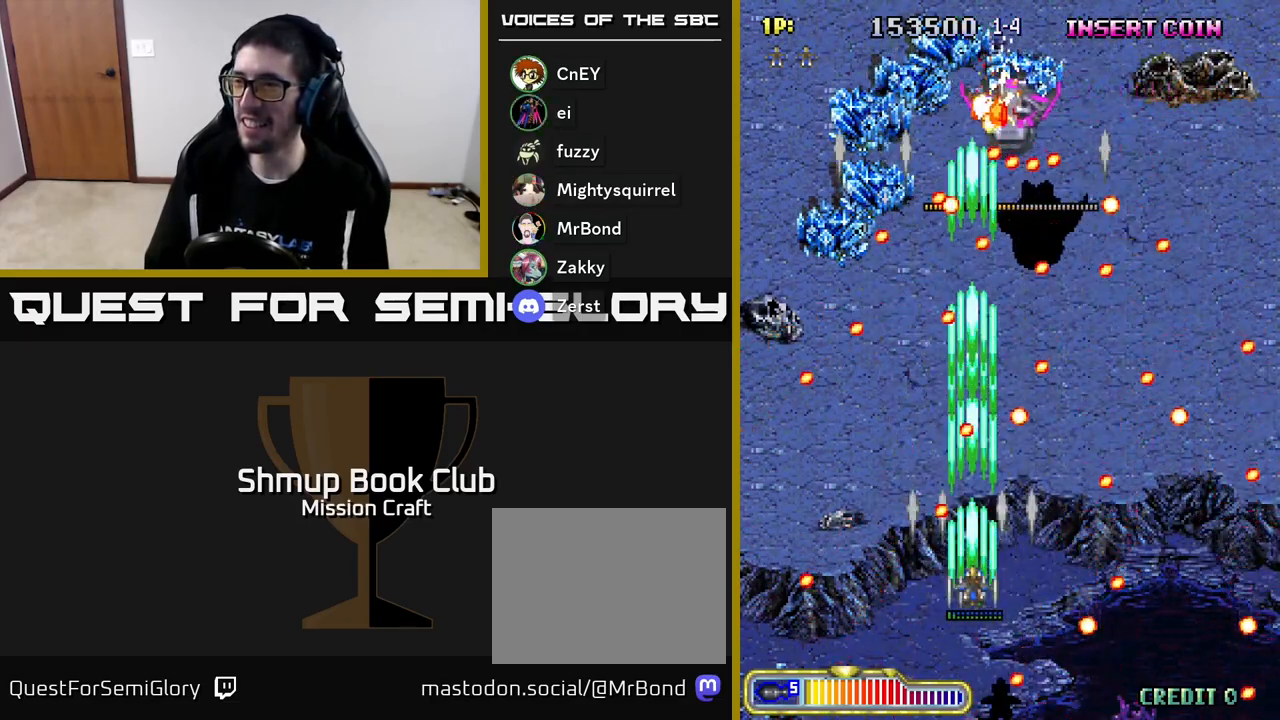
{"buttons": ["R2"], "left_stick": "center", "events": [[50, "DPAD_DOWN", "down"], [200, "DPAD_DOWN", "up"]]}
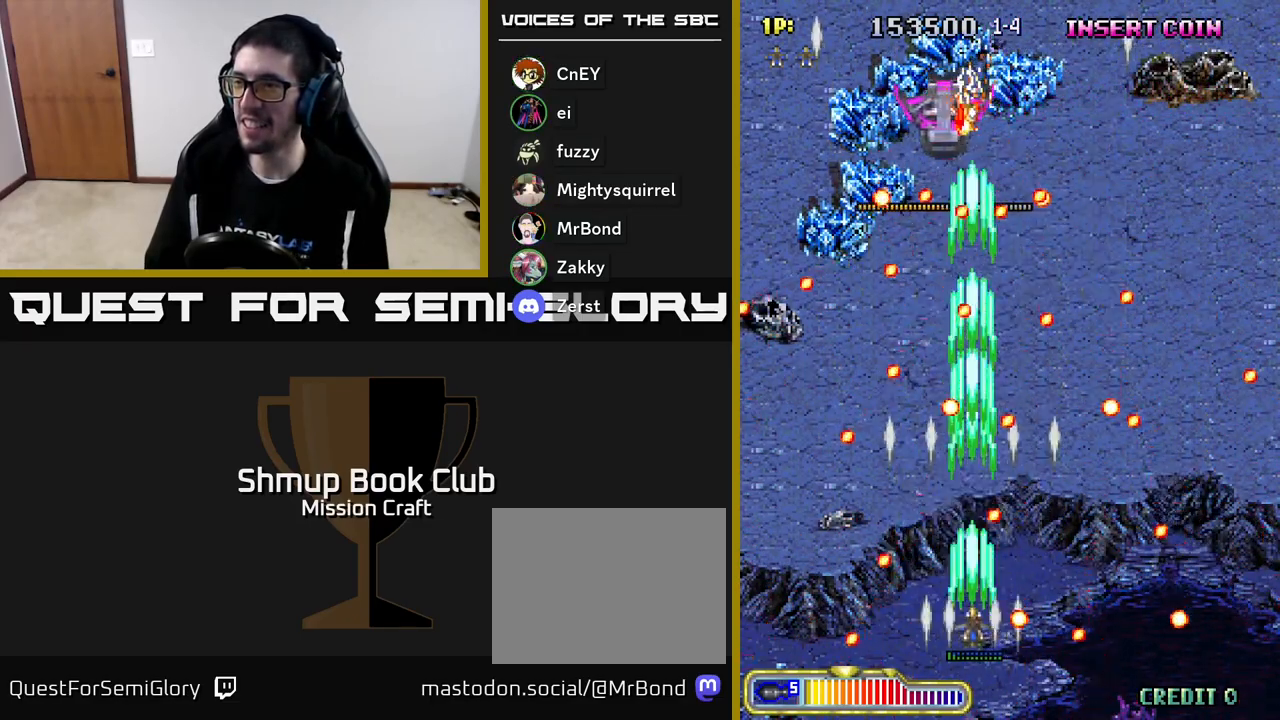
{"buttons": ["R2"], "left_stick": "center", "events": [[17, "DPAD_LEFT", "down"], [133, "DPAD_LEFT", "up"], [217, "DPAD_LEFT", "down"], [350, "DPAD_LEFT", "up"]]}
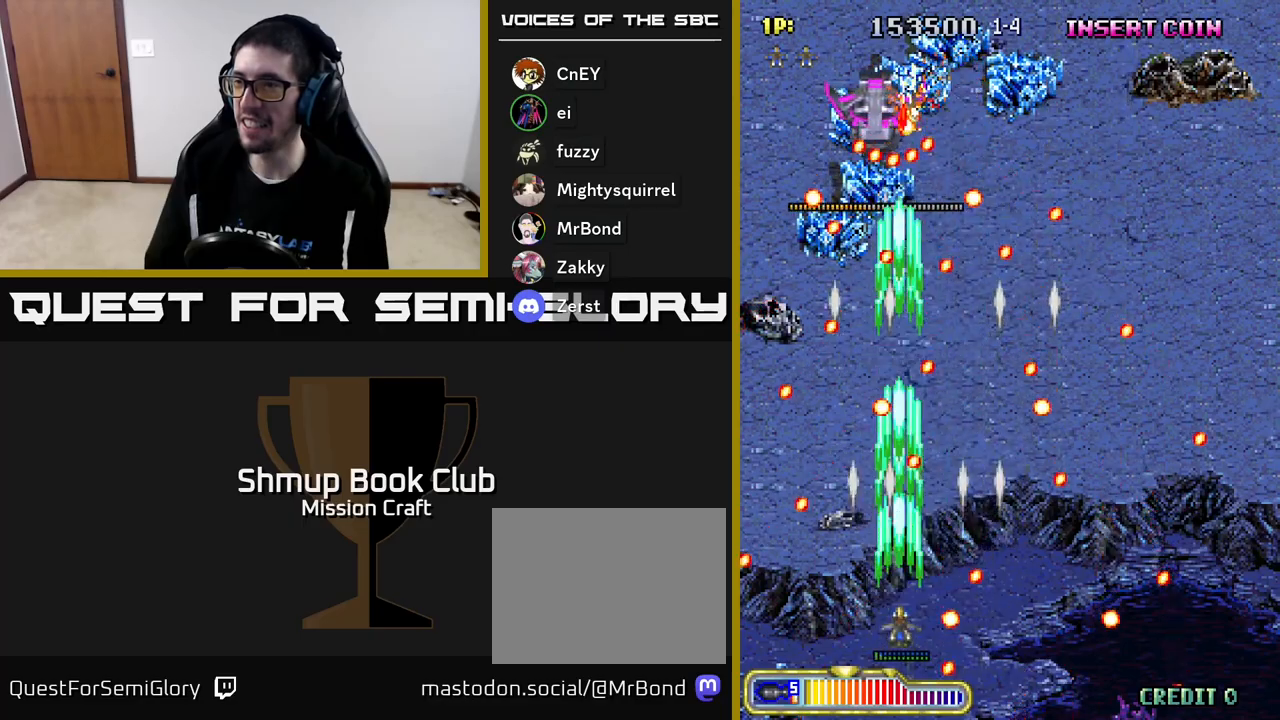
{"buttons": ["R2", "DPAD_DOWN"], "left_stick": "center", "events": [[167, "DPAD_UP", "down"], [250, "DPAD_RIGHT", "down"], [300, "DPAD_UP", "up"], [467, "DPAD_DOWN", "down"], [500, "DPAD_RIGHT", "up"]]}
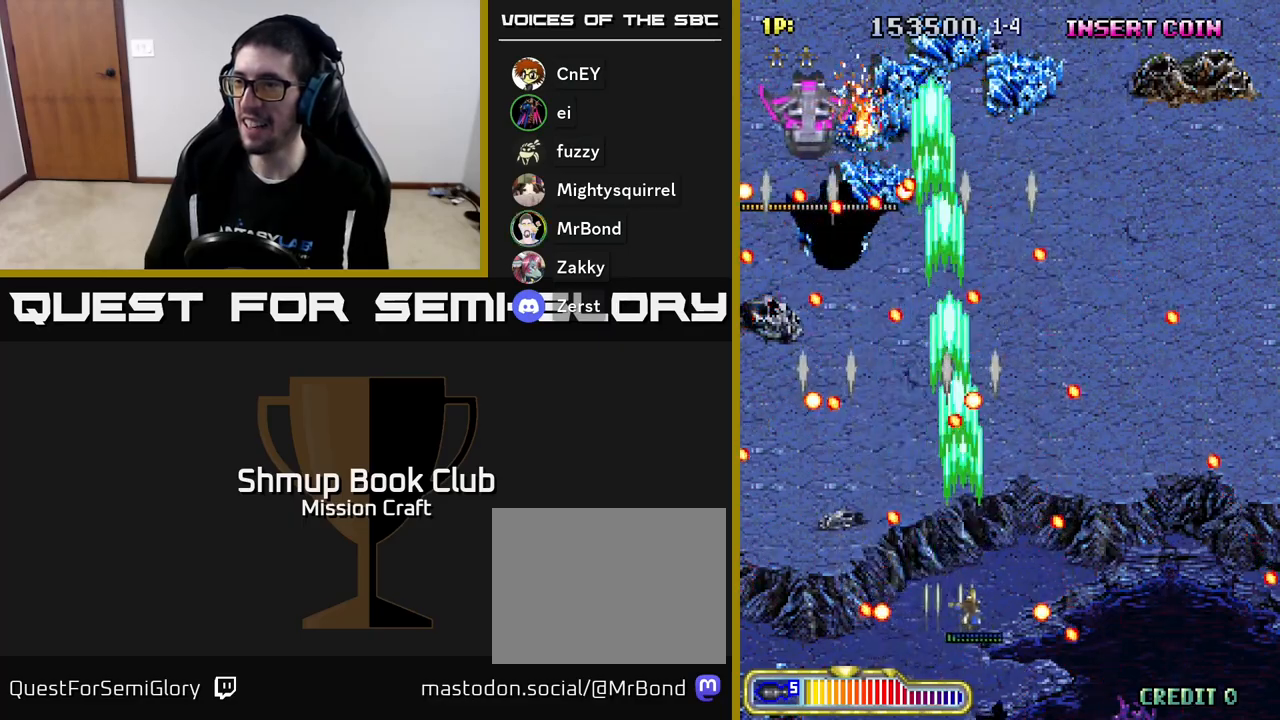
{"buttons": ["R2"], "left_stick": "center", "events": [[100, "DPAD_DOWN", "up"], [183, "DPAD_RIGHT", "down"], [350, "DPAD_RIGHT", "up"]]}
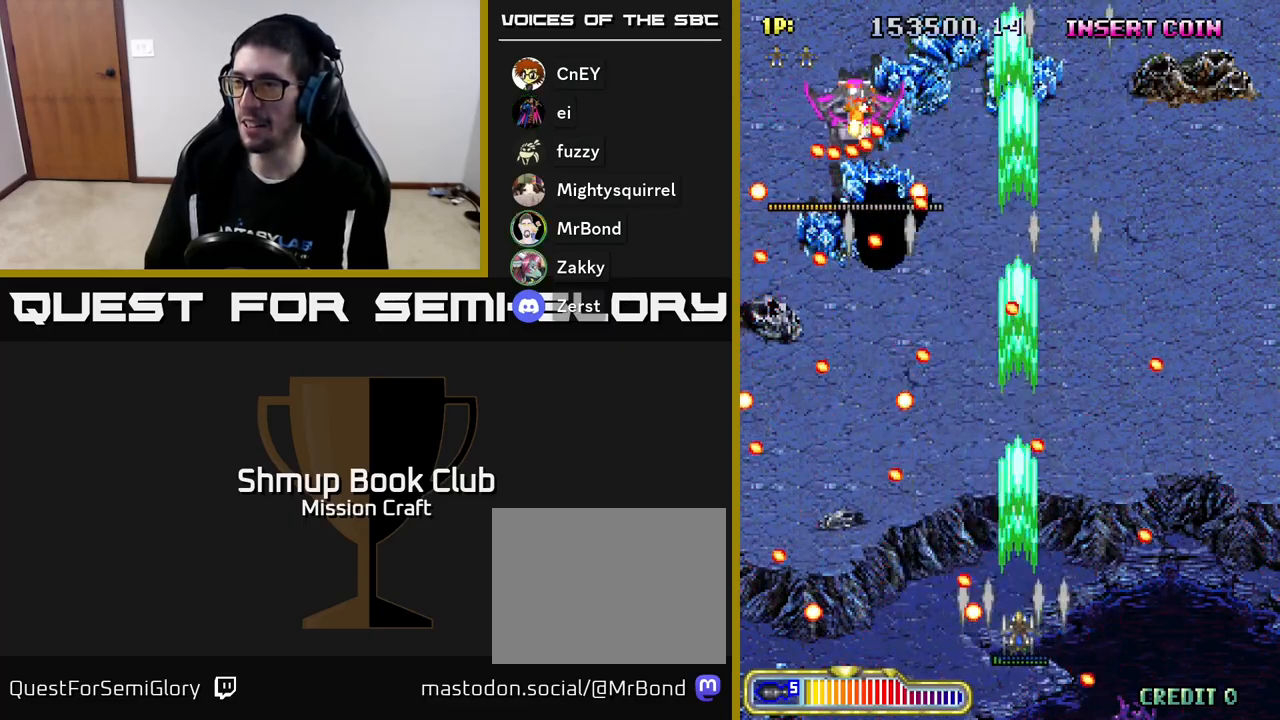
{"buttons": ["R2"], "left_stick": "center", "events": [[17, "DPAD_RIGHT", "down"], [100, "DPAD_RIGHT", "up"], [317, "DPAD_LEFT", "down"], [417, "DPAD_LEFT", "up"]]}
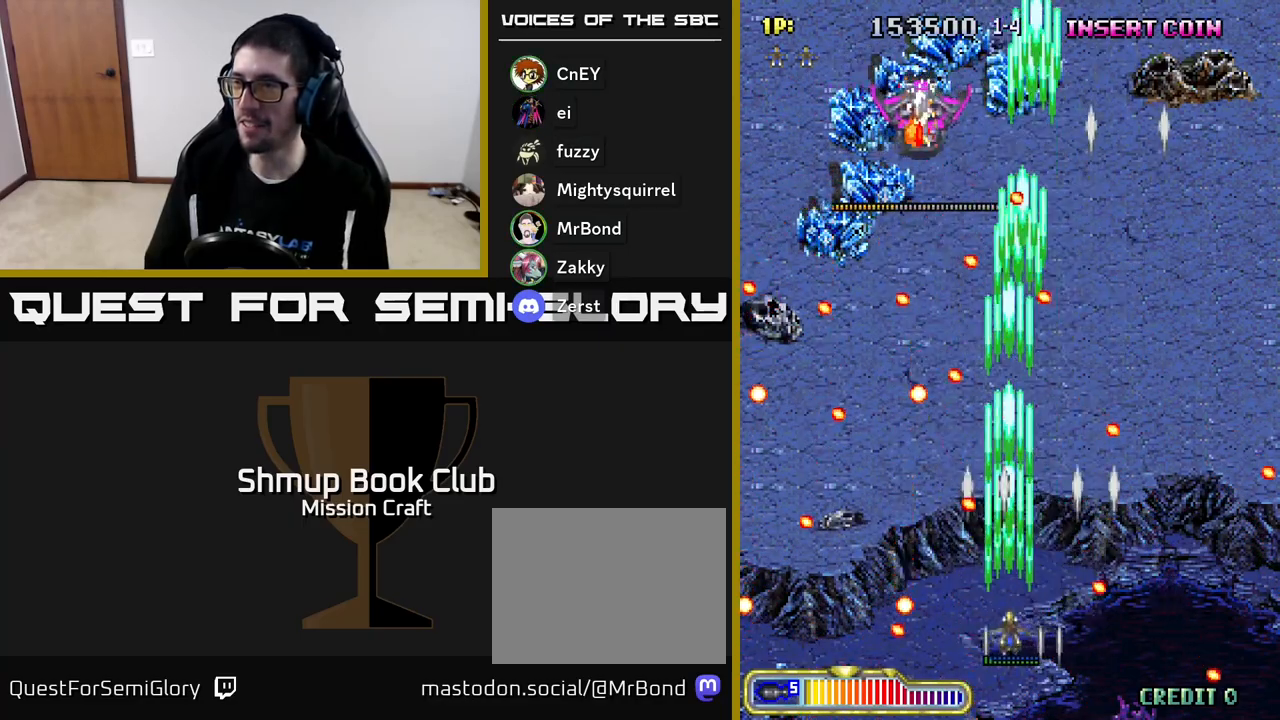
{"buttons": ["R2", "DPAD_UP"], "left_stick": "center", "events": [[100, "DPAD_RIGHT", "down"], [133, "DPAD_UP", "down"], [433, "DPAD_RIGHT", "up"]]}
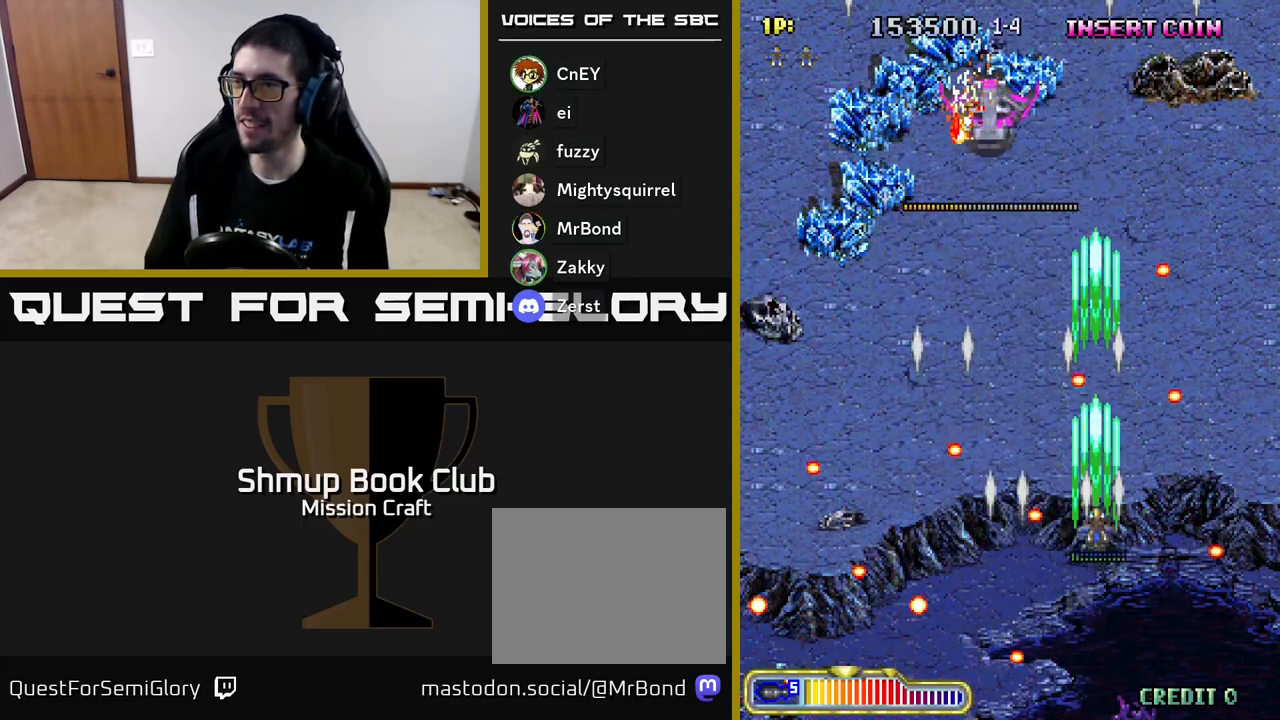
{"buttons": ["R2", "DPAD_UP"], "left_stick": "center", "events": [[200, "DPAD_LEFT", "down"], [400, "DPAD_LEFT", "up"]]}
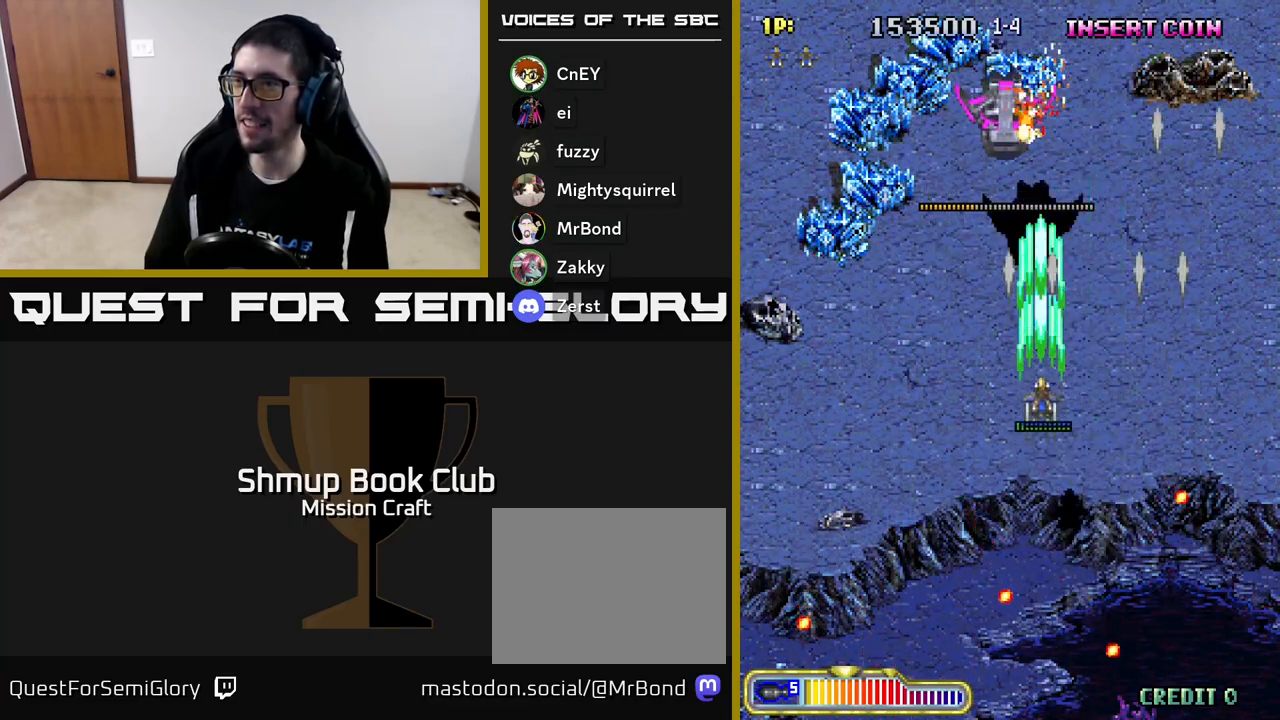
{"buttons": ["R2"], "left_stick": "center", "events": [[100, "DPAD_UP", "up"], [217, "DPAD_DOWN", "down"], [433, "DPAD_DOWN", "up"]]}
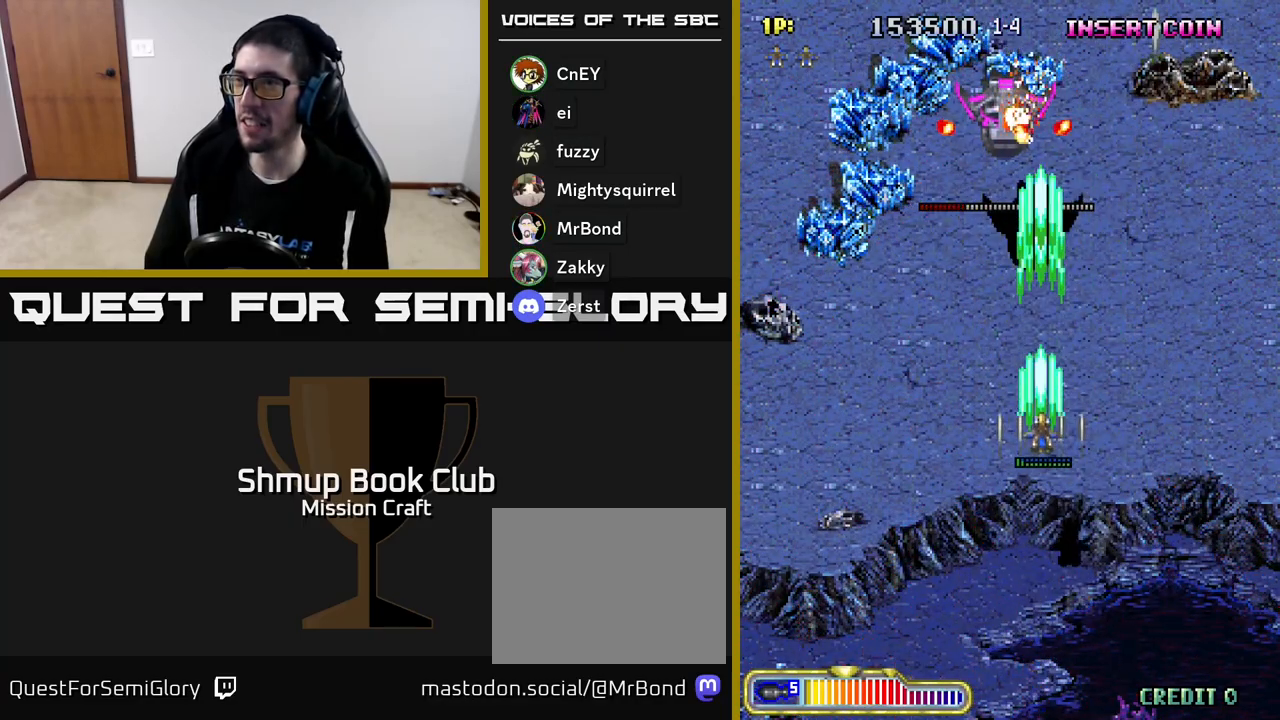
{"buttons": ["R2"], "left_stick": "center", "events": []}
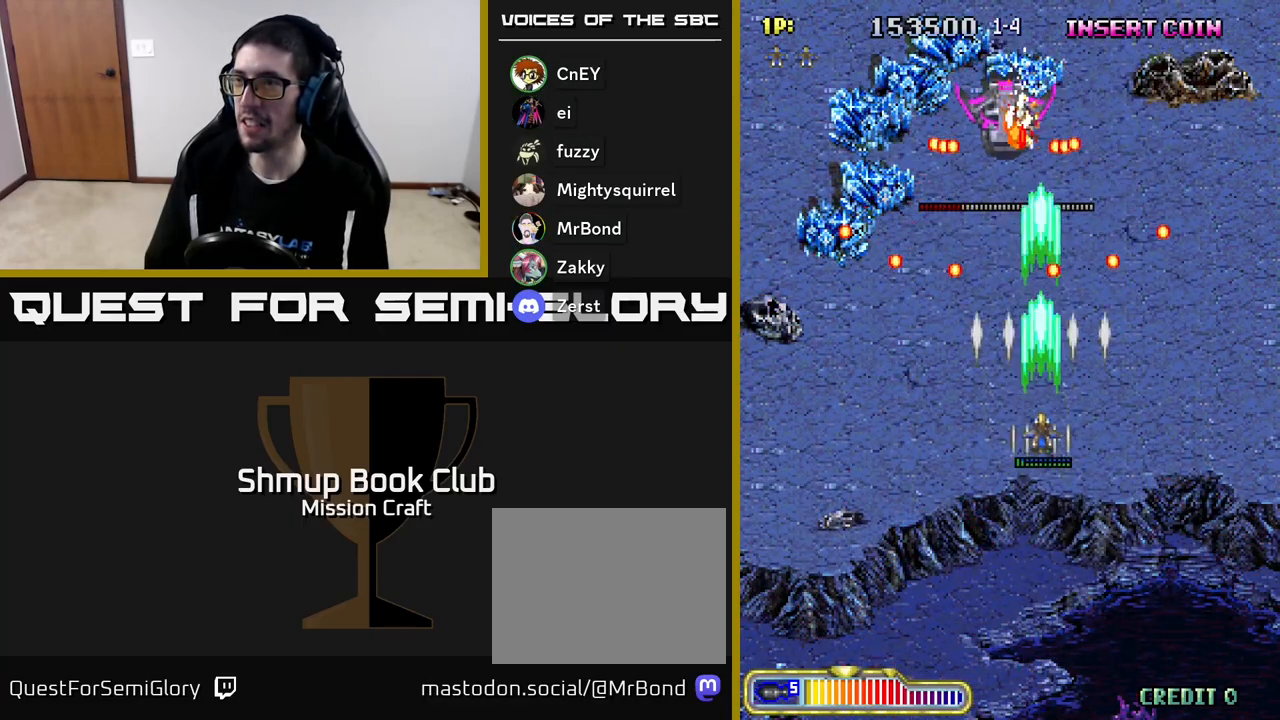
{"buttons": ["R2", "DPAD_DOWN"], "left_stick": "center", "events": [[167, "DPAD_DOWN", "down"]]}
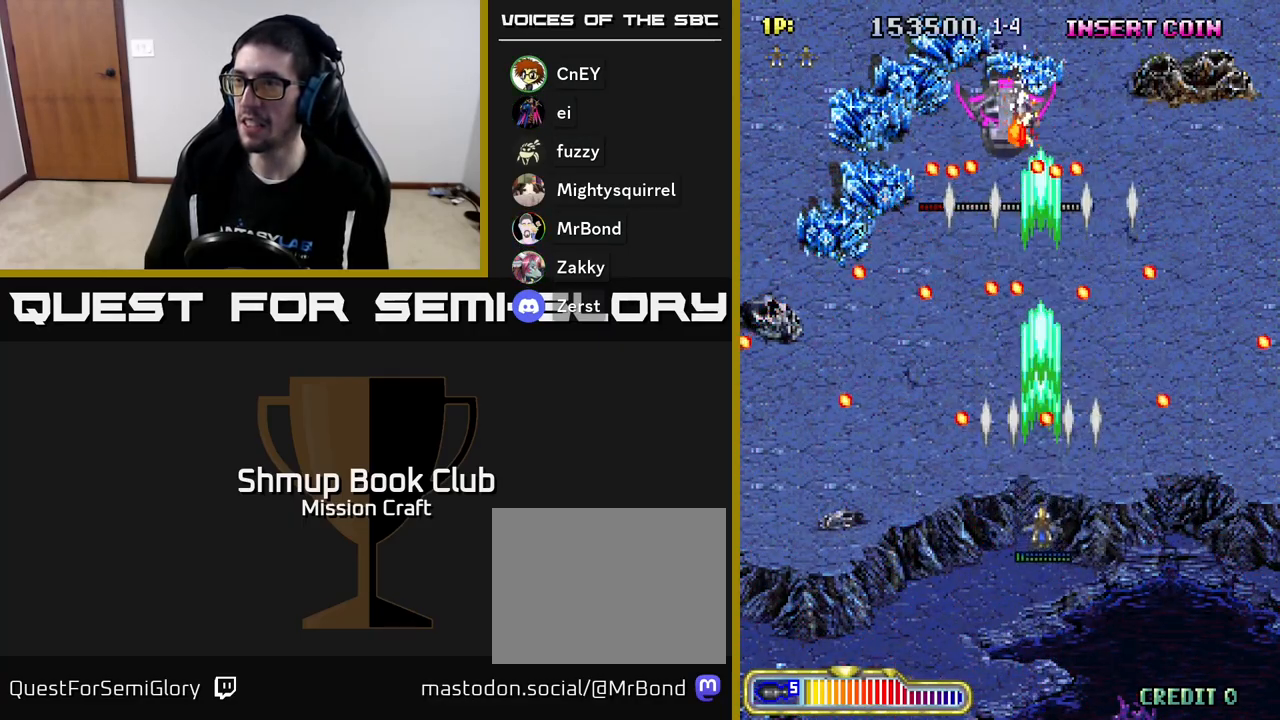
{"buttons": ["R2", "DPAD_UP"], "left_stick": "center", "events": [[250, "DPAD_RIGHT", "down"], [317, "DPAD_DOWN", "up"], [433, "DPAD_UP", "down"], [450, "DPAD_RIGHT", "up"]]}
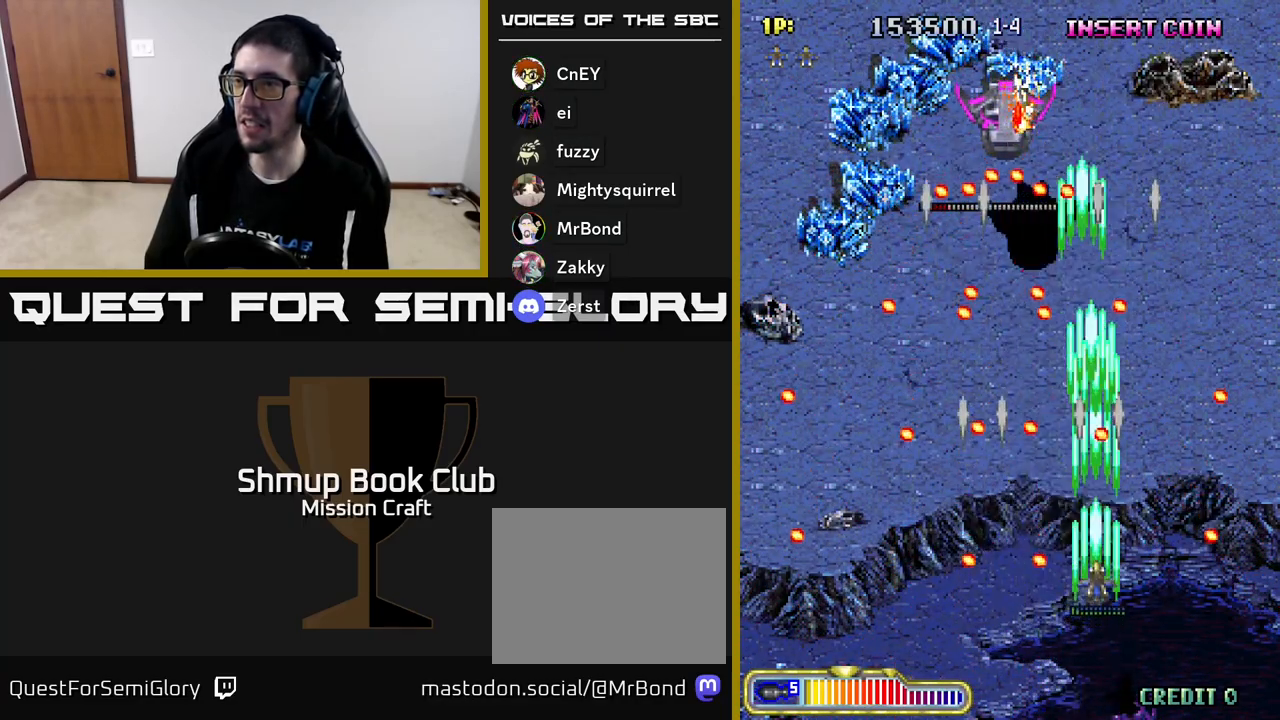
{"buttons": ["R2"], "left_stick": "center", "events": [[100, "DPAD_LEFT", "down"], [150, "DPAD_UP", "up"], [250, "DPAD_DOWN", "down"], [467, "DPAD_DOWN", "up"], [500, "DPAD_LEFT", "up"]]}
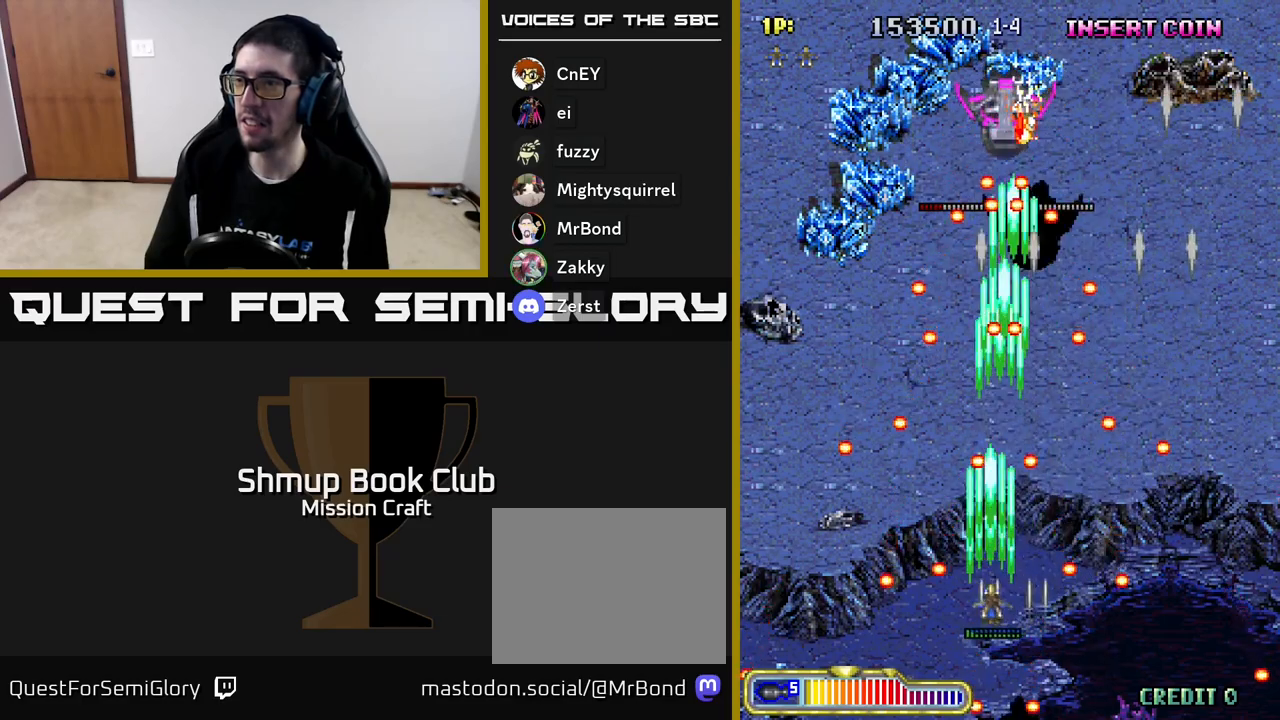
{"buttons": ["R2"], "left_stick": "center", "events": [[150, "DPAD_RIGHT", "down"], [433, "DPAD_RIGHT", "up"]]}
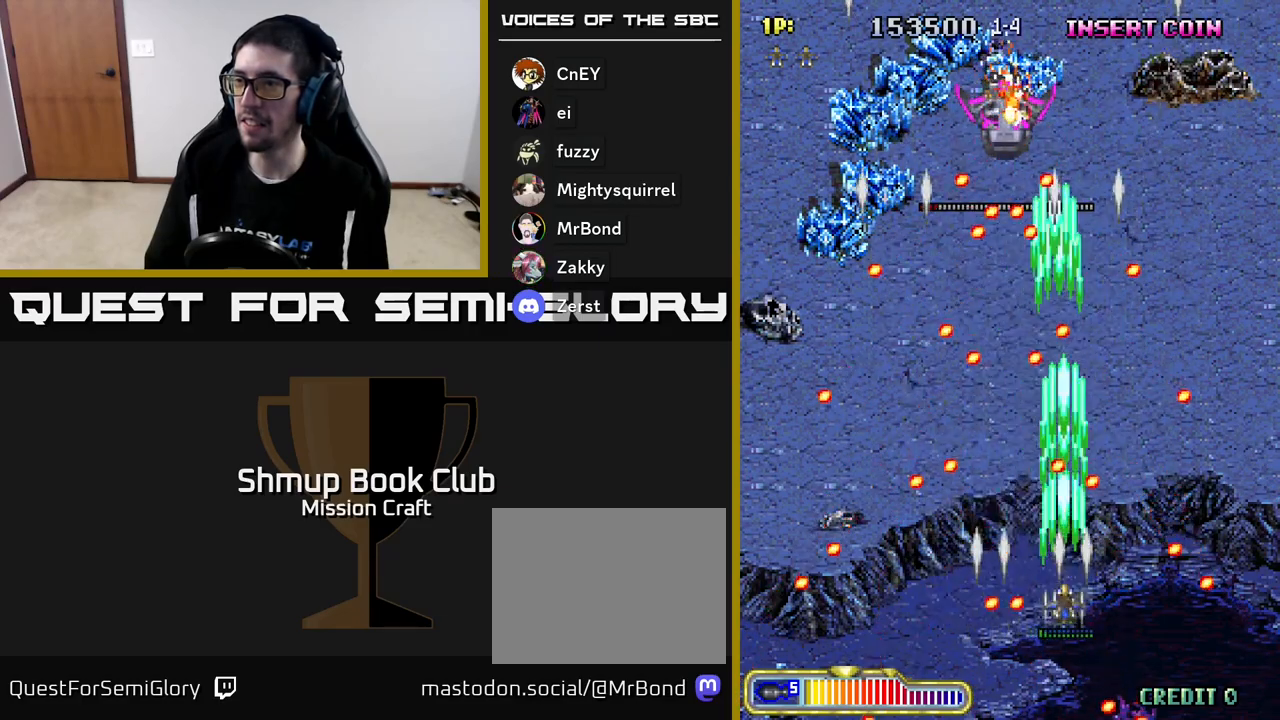
{"buttons": ["R2"], "left_stick": "center", "events": [[133, "DPAD_LEFT", "down"], [333, "DPAD_LEFT", "up"]]}
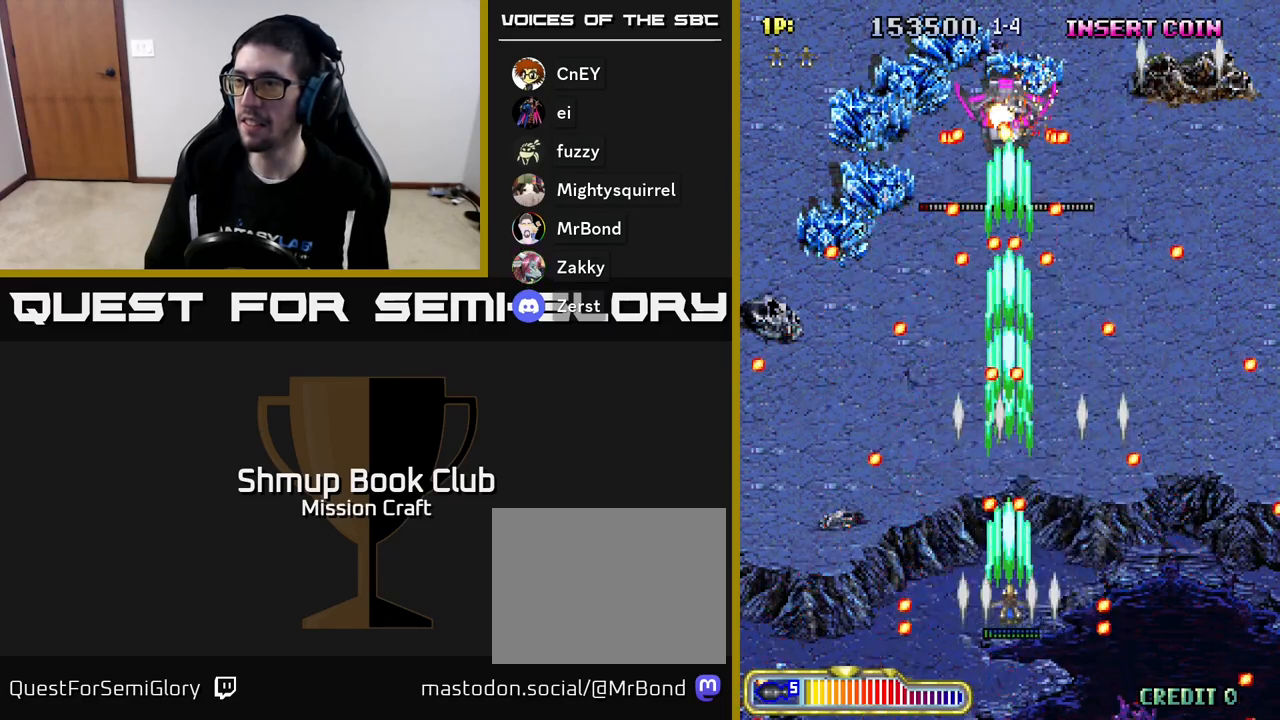
{"buttons": ["R2"], "left_stick": "center", "events": [[33, "DPAD_RIGHT", "down"], [283, "DPAD_RIGHT", "up"]]}
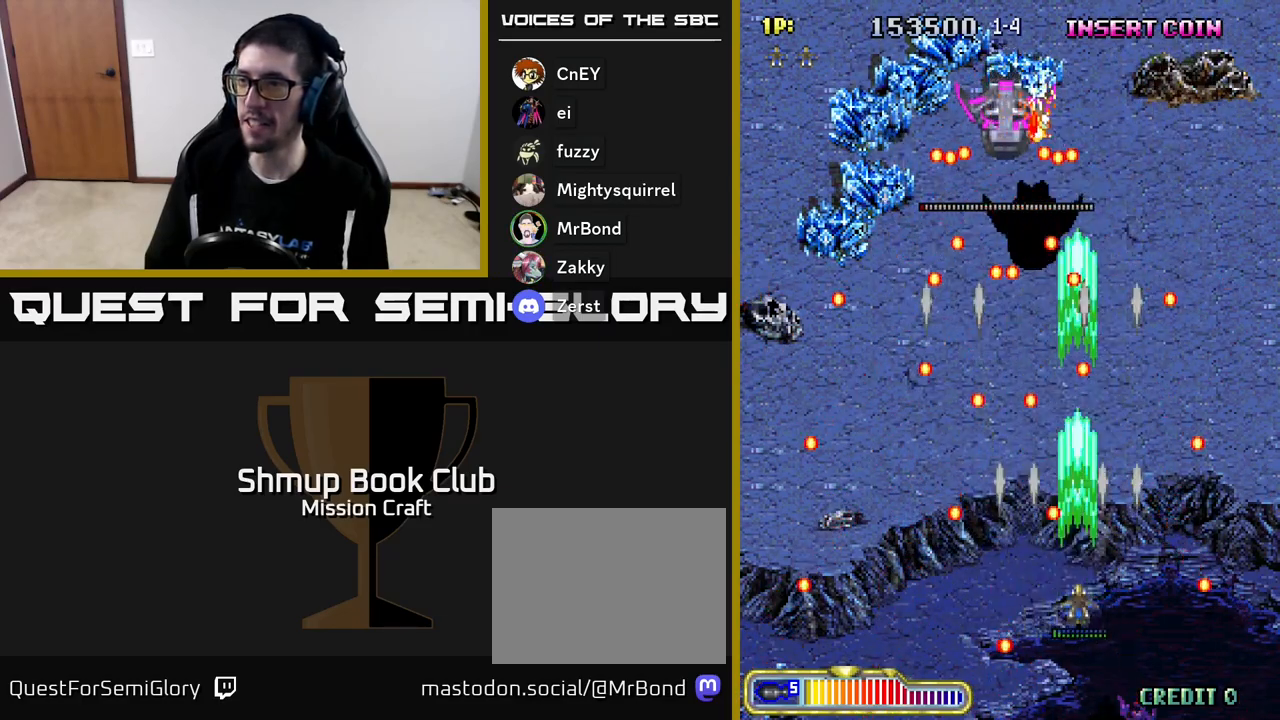
{"buttons": ["R2", "DPAD_RIGHT"], "left_stick": "center", "events": [[33, "DPAD_LEFT", "down"], [233, "DPAD_LEFT", "up"], [417, "DPAD_RIGHT", "down"]]}
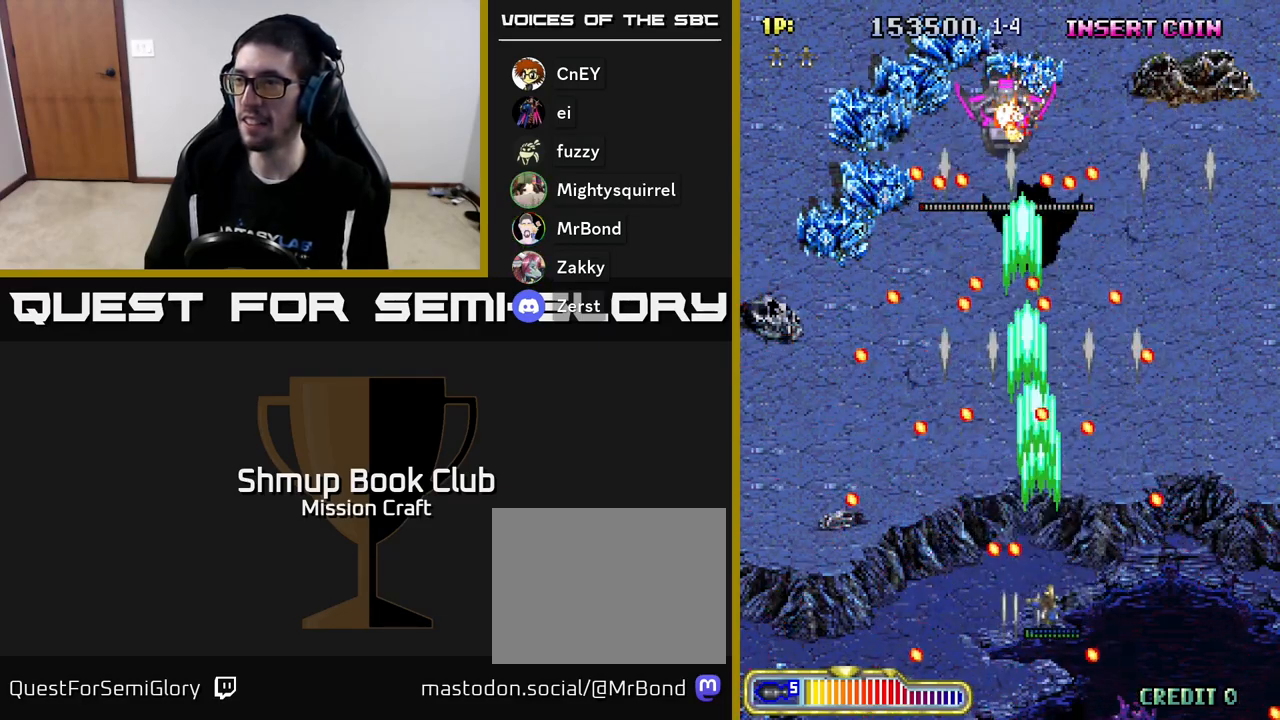
{"buttons": ["R2", "DPAD_LEFT"], "left_stick": "center", "events": [[67, "DPAD_RIGHT", "up"], [383, "DPAD_LEFT", "down"]]}
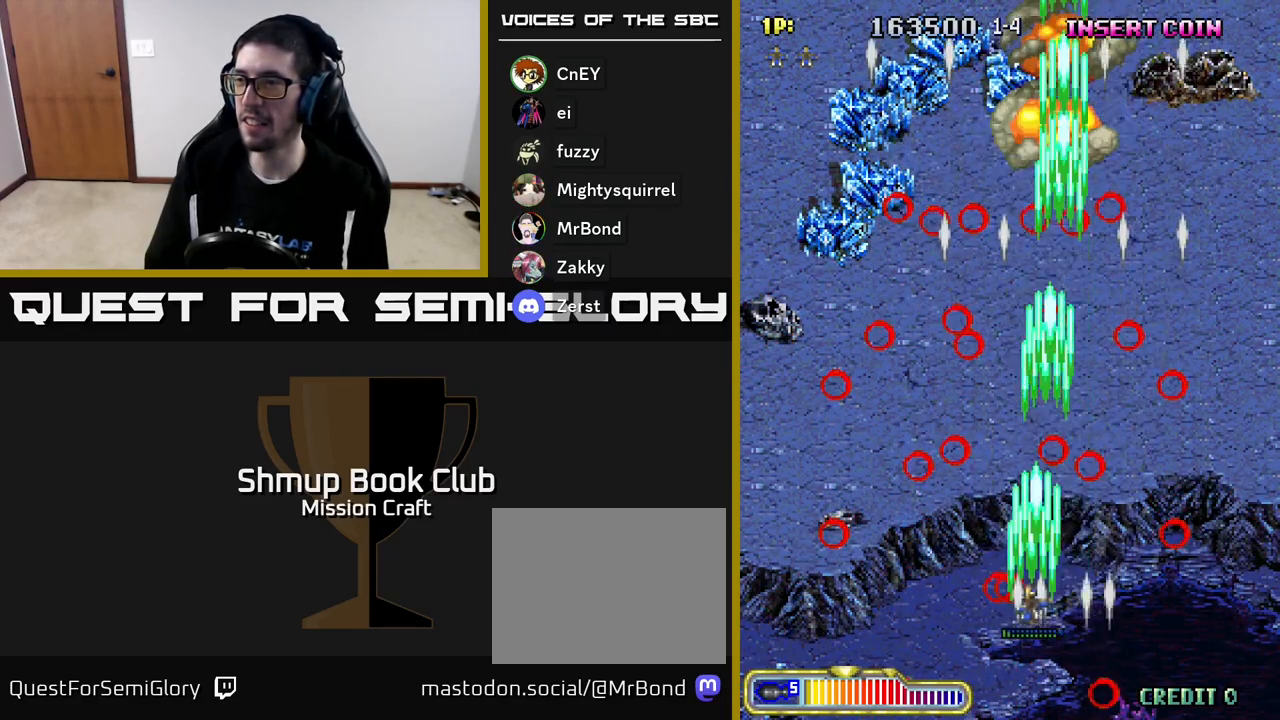
{"buttons": [], "left_stick": "center", "events": [[33, "DPAD_LEFT", "up"], [383, "R2", "up"]]}